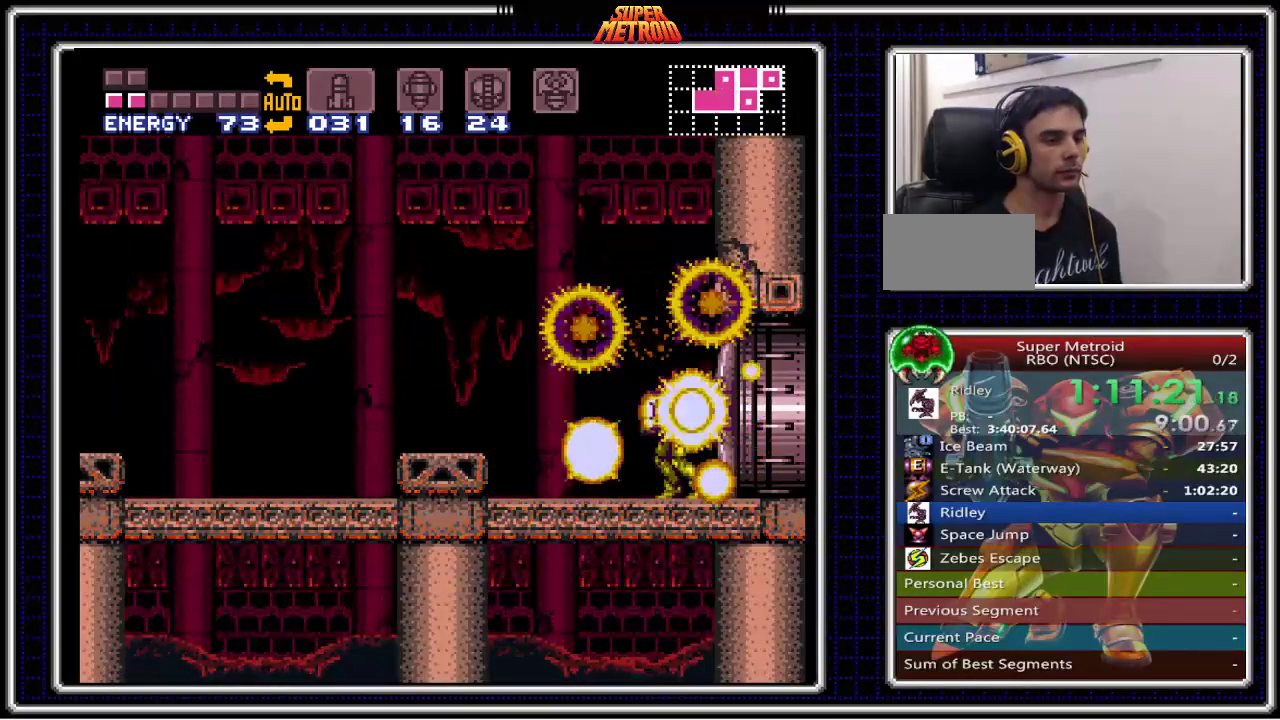
Gameplay with a controller (Nintendo layout); each line is a JSON object with the inputs held at the frame after it. "events" lists button and stick changes between this image and that frame as [ms after this image, input, new state], when the widget could be followed in between. Not read: L1 L3 R1 R3.
{"buttons": ["B"], "events": []}
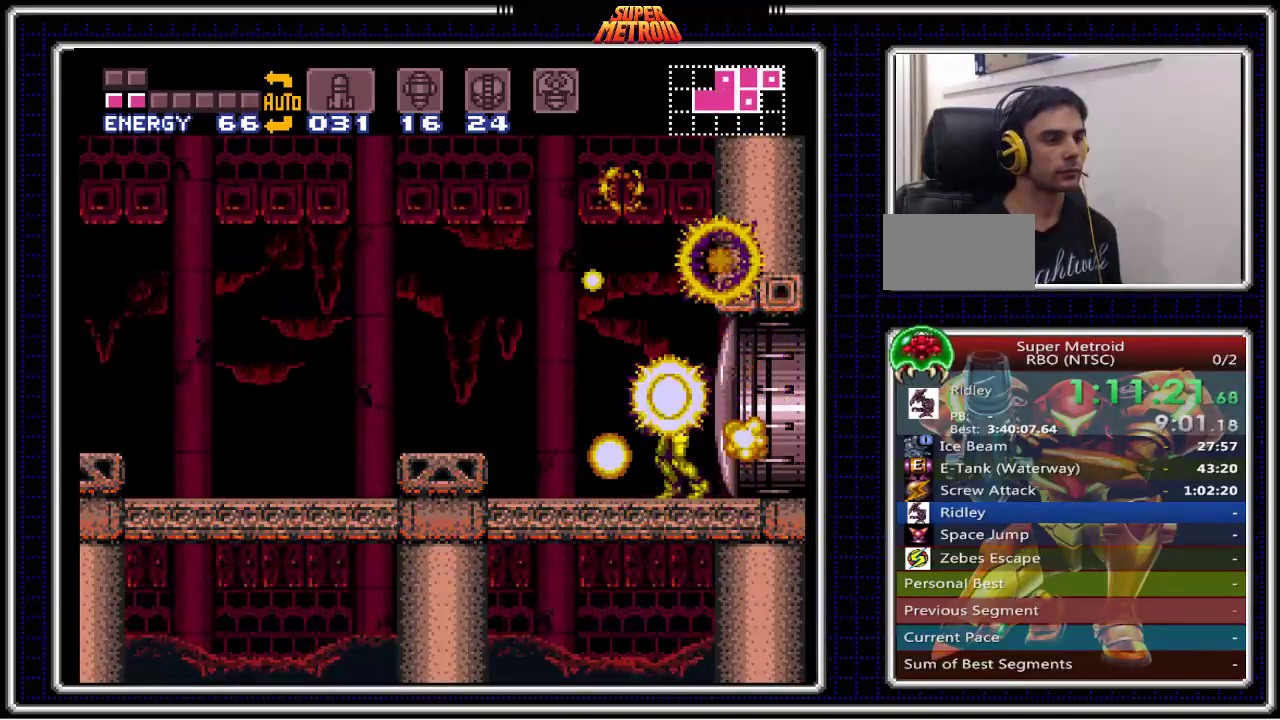
{"buttons": ["B"], "events": [[400, "Y", "down"], [467, "Y", "up"]]}
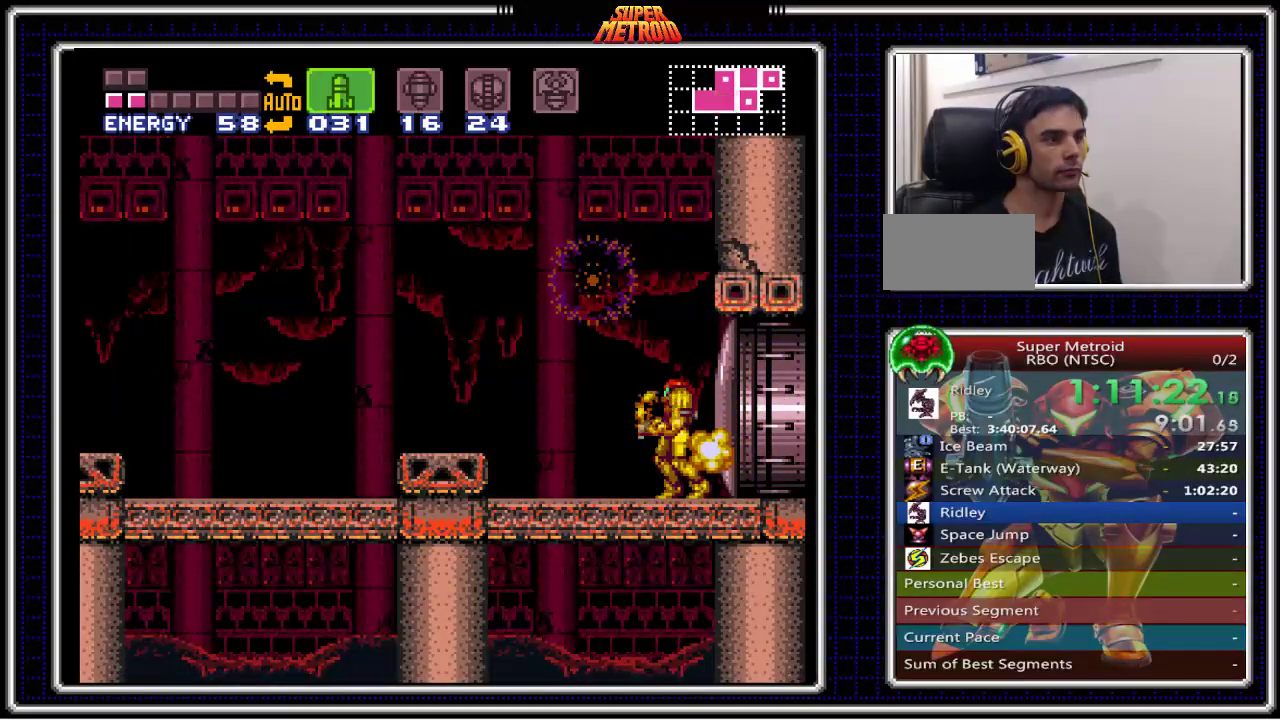
{"buttons": ["B", "Y"], "events": [[100, "Y", "down"], [183, "Y", "up"], [267, "Y", "down"], [350, "Y", "up"], [417, "Y", "down"]]}
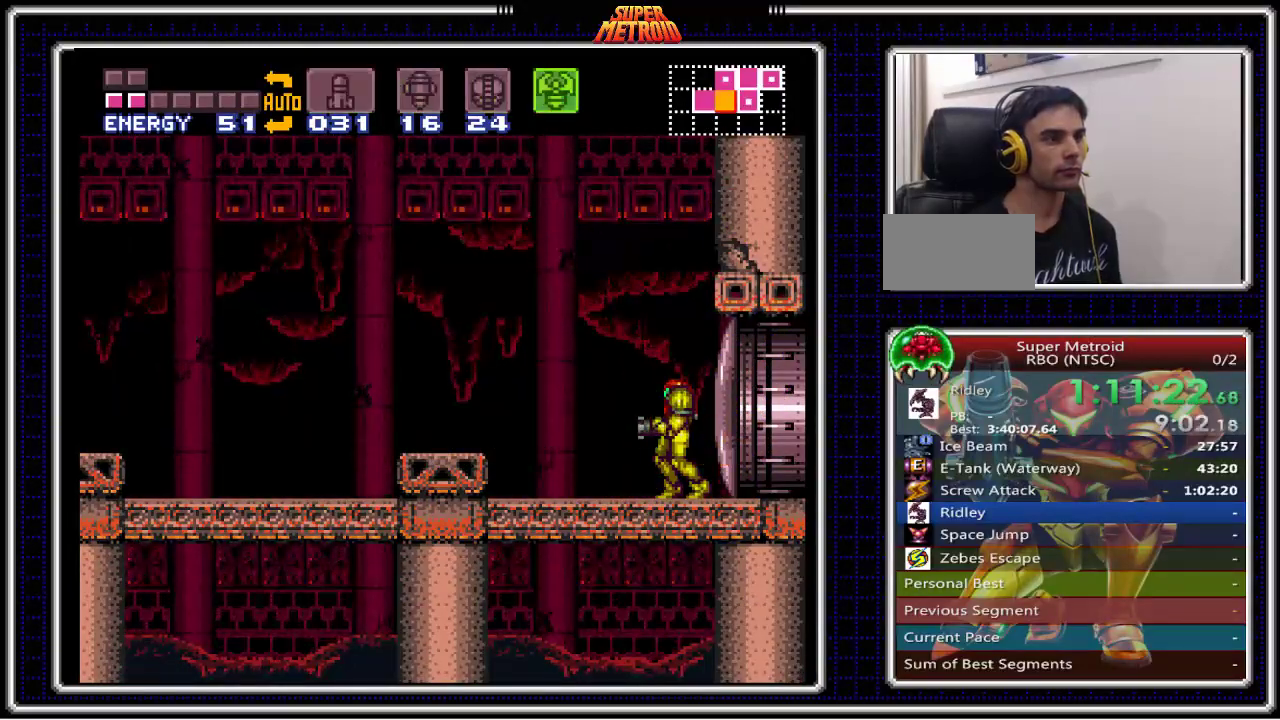
{"buttons": ["B", "X", "DPAD_UP", "DPAD_LEFT"], "events": [[33, "Y", "up"], [200, "DPAD_LEFT", "down"], [217, "DPAD_UP", "down"], [367, "X", "down"]]}
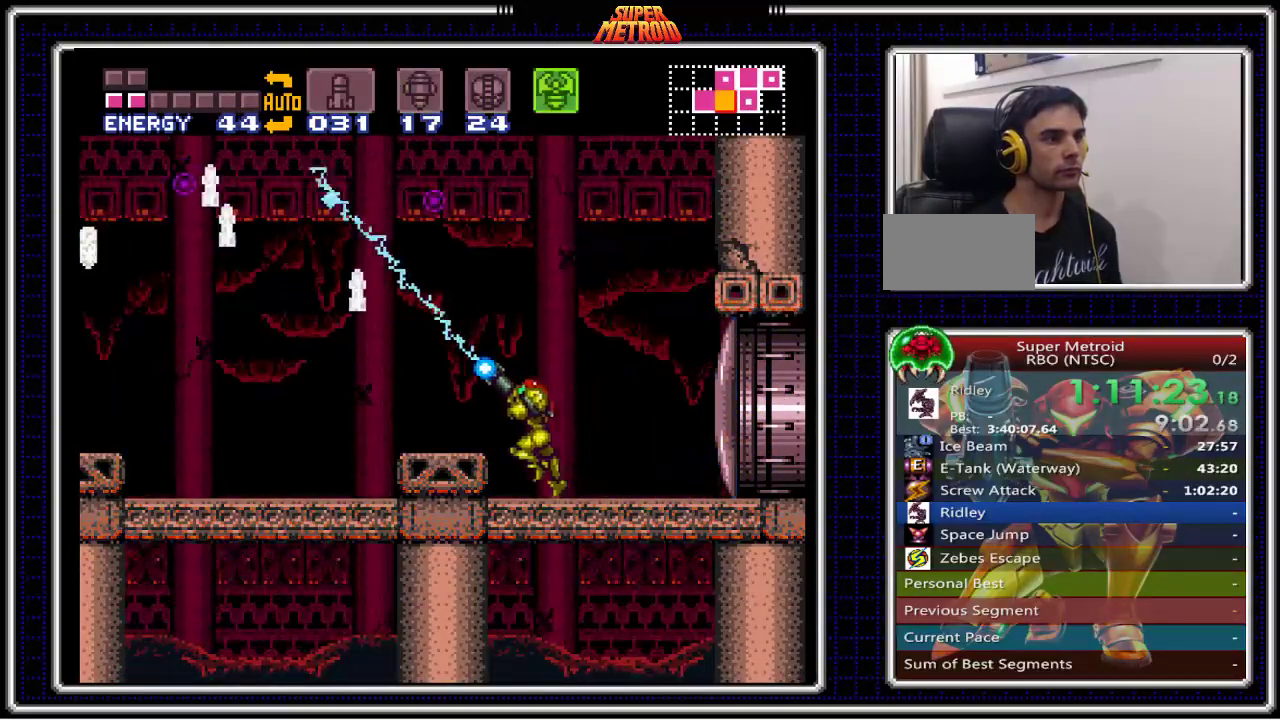
{"buttons": ["B", "X", "DPAD_UP", "DPAD_LEFT"], "events": [[17, "X", "up"], [117, "X", "down"]]}
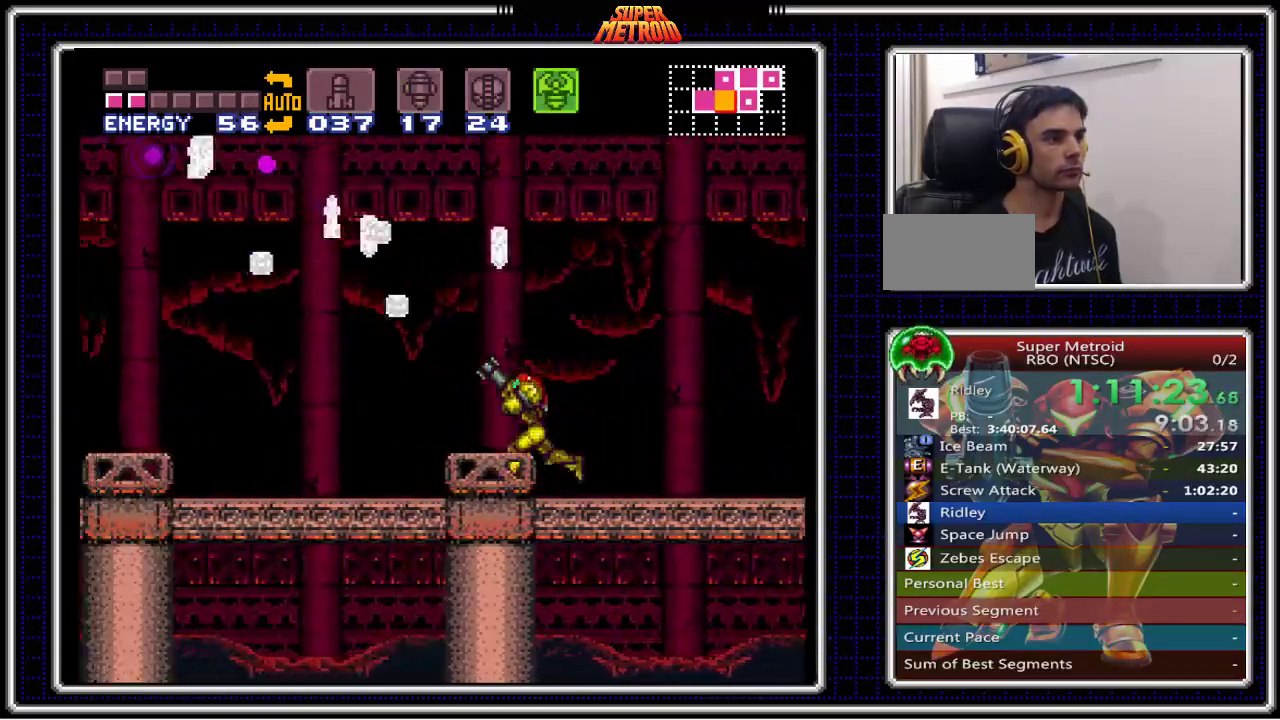
{"buttons": ["B", "DPAD_UP", "DPAD_RIGHT"], "events": [[33, "X", "up"], [83, "X", "down"], [383, "X", "up"], [417, "DPAD_LEFT", "up"], [433, "DPAD_RIGHT", "down"]]}
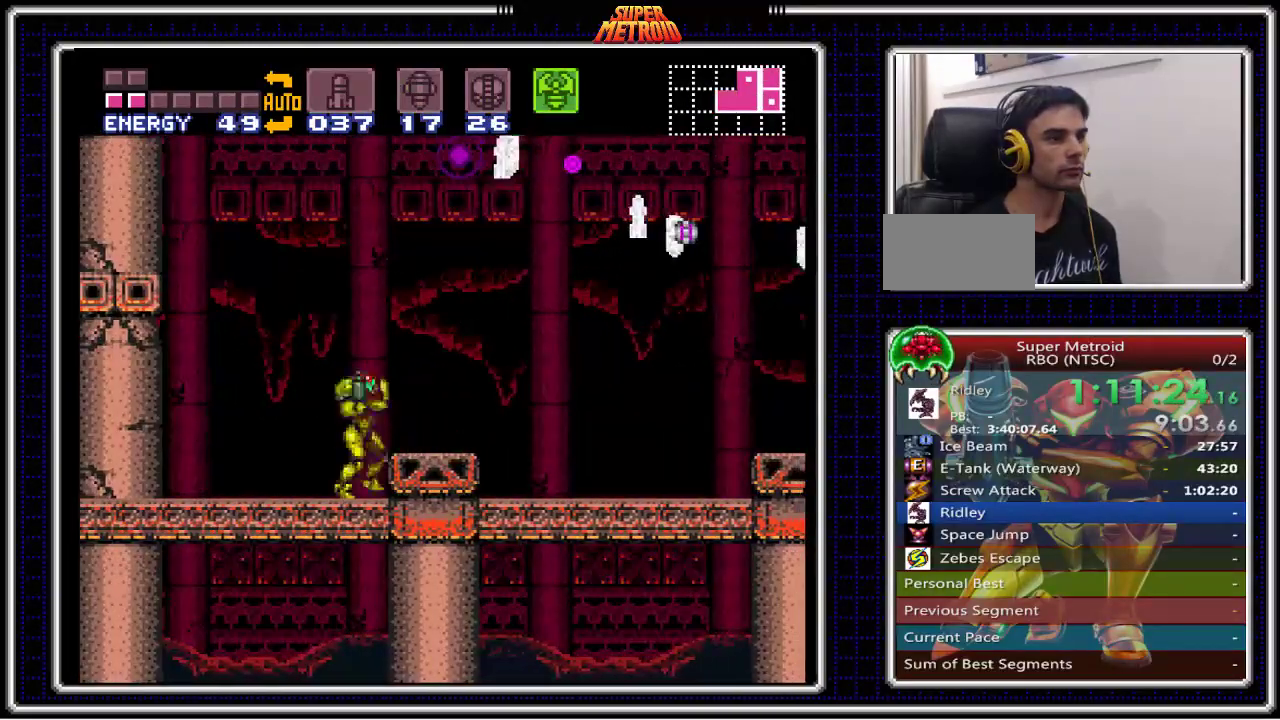
{"buttons": ["B", "X", "DPAD_UP"], "events": [[133, "X", "down"], [300, "X", "up"], [350, "DPAD_RIGHT", "up"], [467, "X", "down"]]}
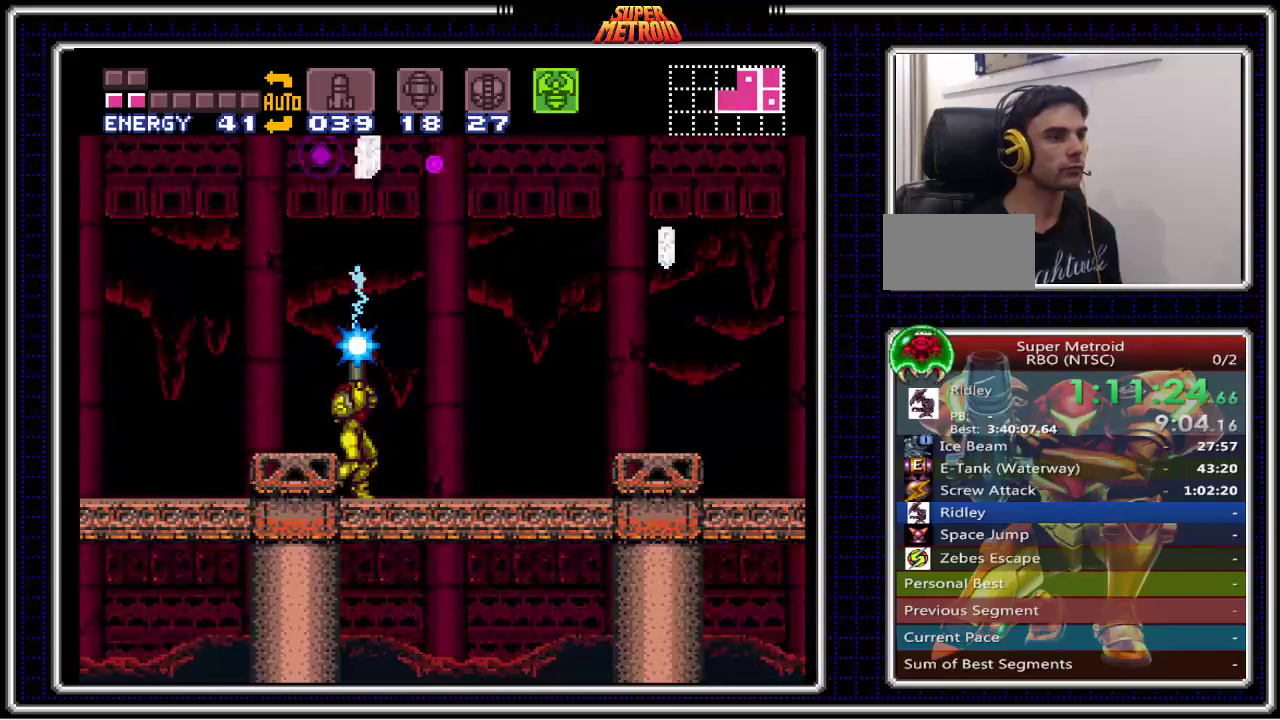
{"buttons": ["B", "X", "DPAD_UP", "DPAD_RIGHT"], "events": [[200, "DPAD_UP", "up"], [233, "X", "up"], [267, "DPAD_RIGHT", "down"], [283, "DPAD_UP", "down"], [433, "X", "down"]]}
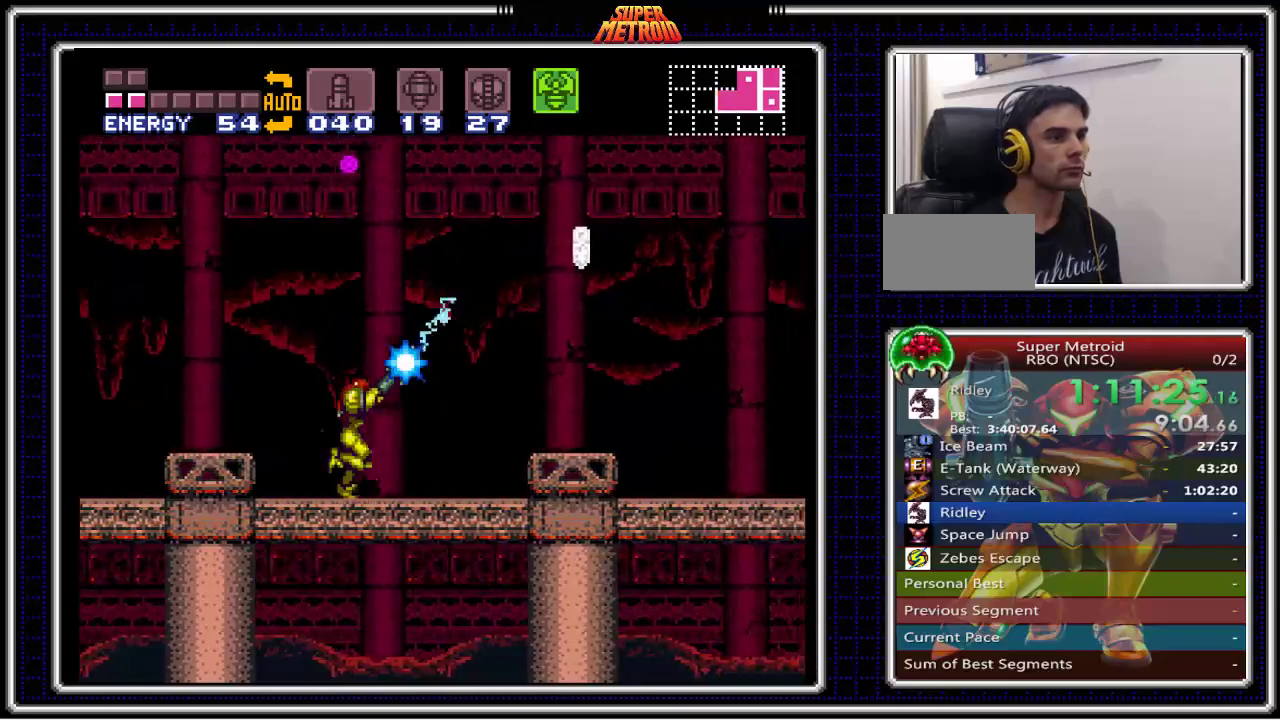
{"buttons": ["B", "X", "DPAD_UP", "DPAD_RIGHT"], "events": [[133, "X", "up"], [267, "X", "down"]]}
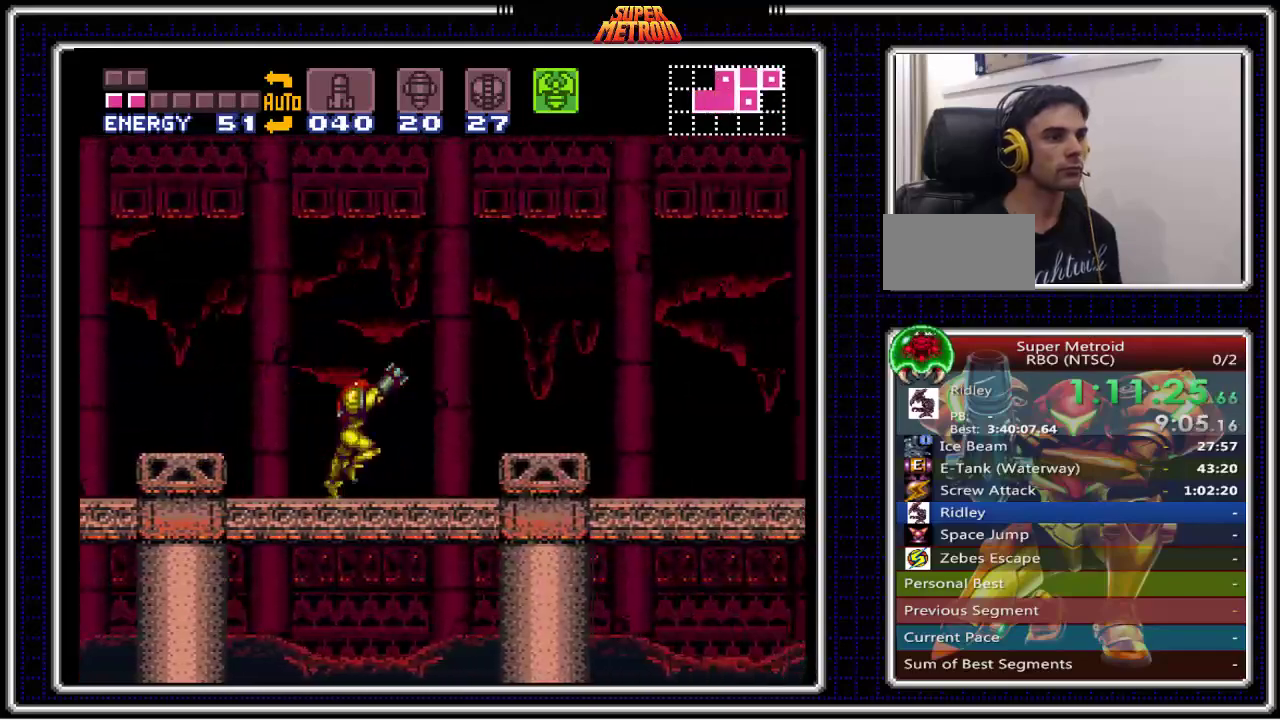
{"buttons": ["B", "DPAD_RIGHT"], "events": [[17, "X", "up"], [233, "X", "down"], [283, "DPAD_UP", "up"], [300, "DPAD_RIGHT", "up"], [350, "X", "up"], [433, "DPAD_RIGHT", "down"]]}
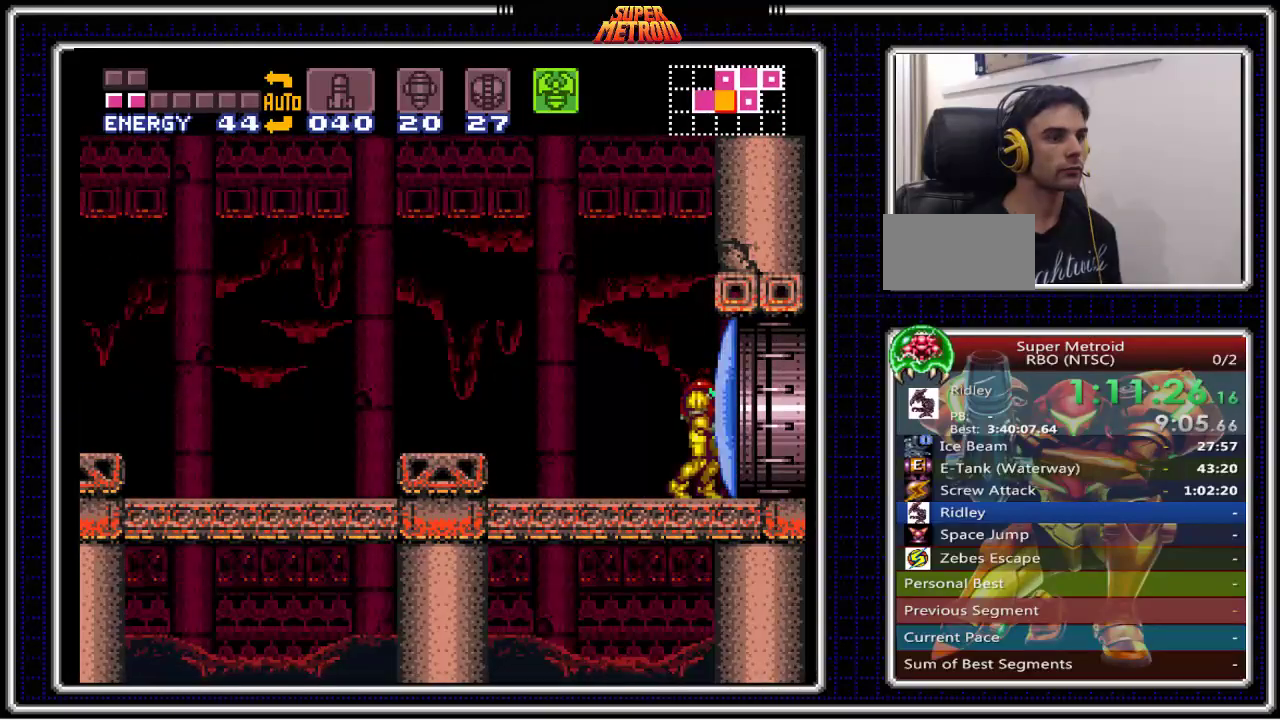
{"buttons": ["B", "DPAD_RIGHT"], "events": [[100, "X", "down"], [267, "X", "up"]]}
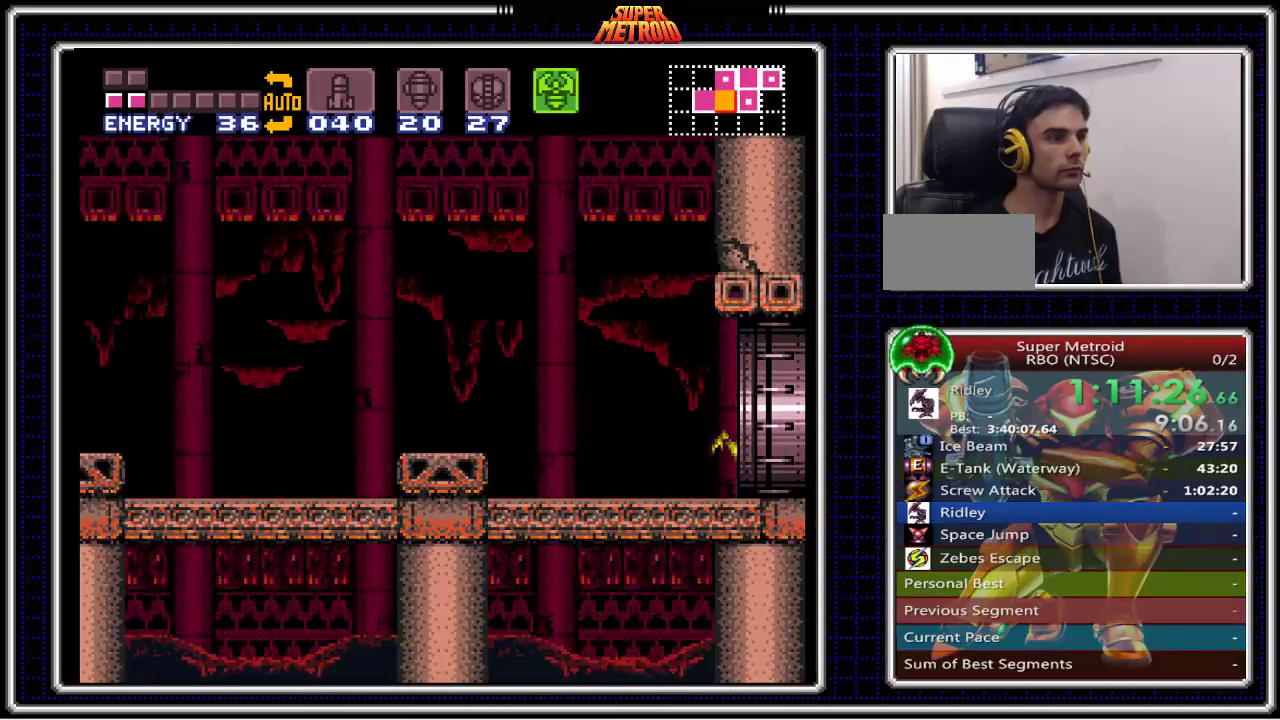
{"buttons": ["B"], "events": [[283, "DPAD_RIGHT", "up"]]}
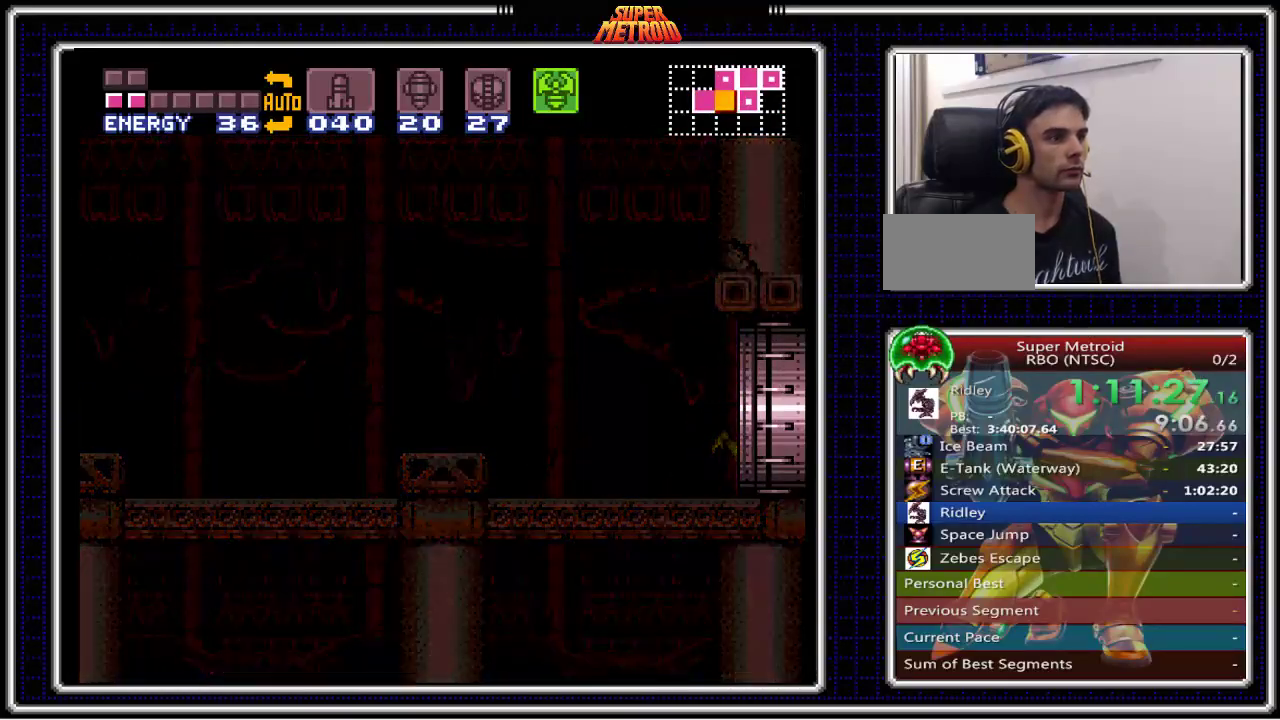
{"buttons": ["B"], "events": []}
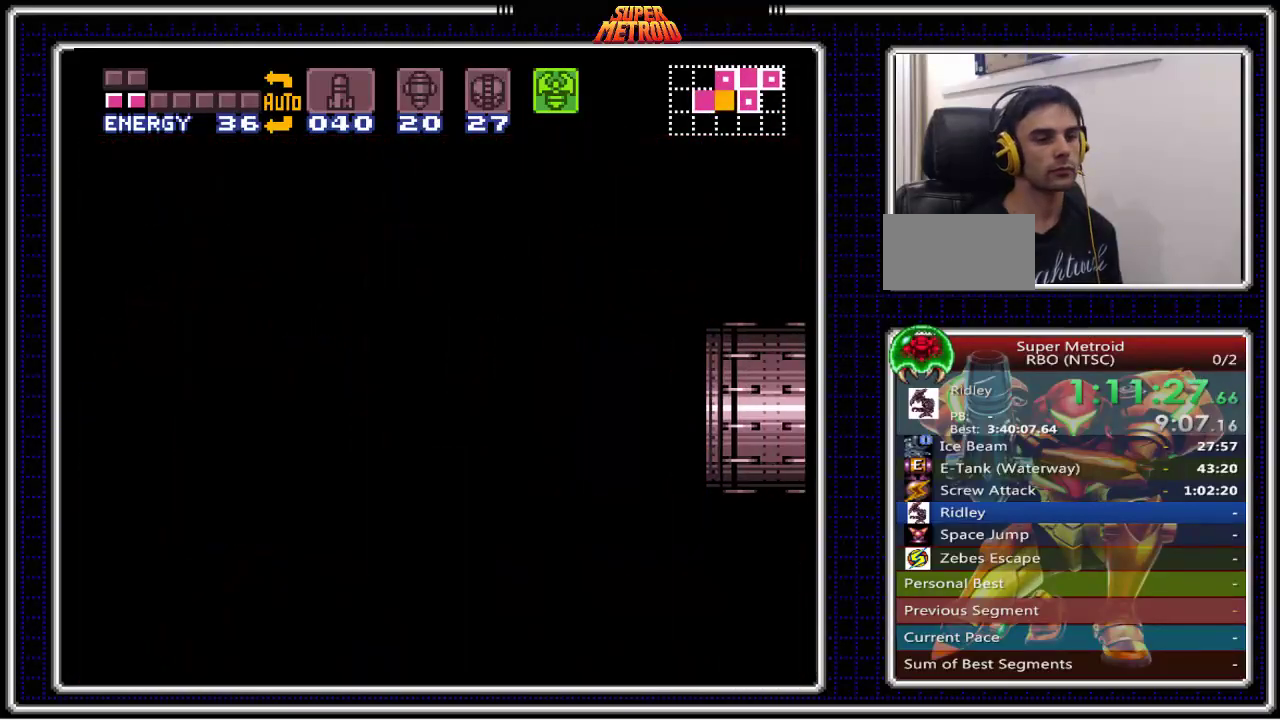
{"buttons": ["B"], "events": []}
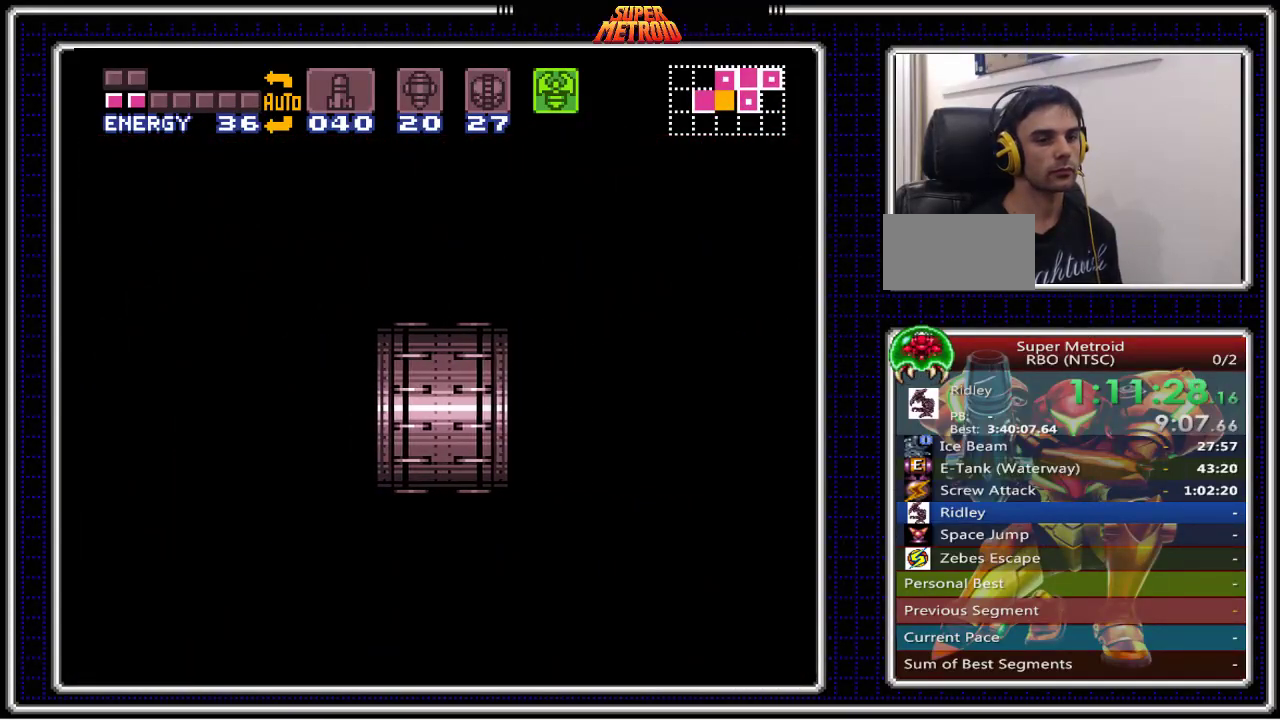
{"buttons": ["B"], "events": []}
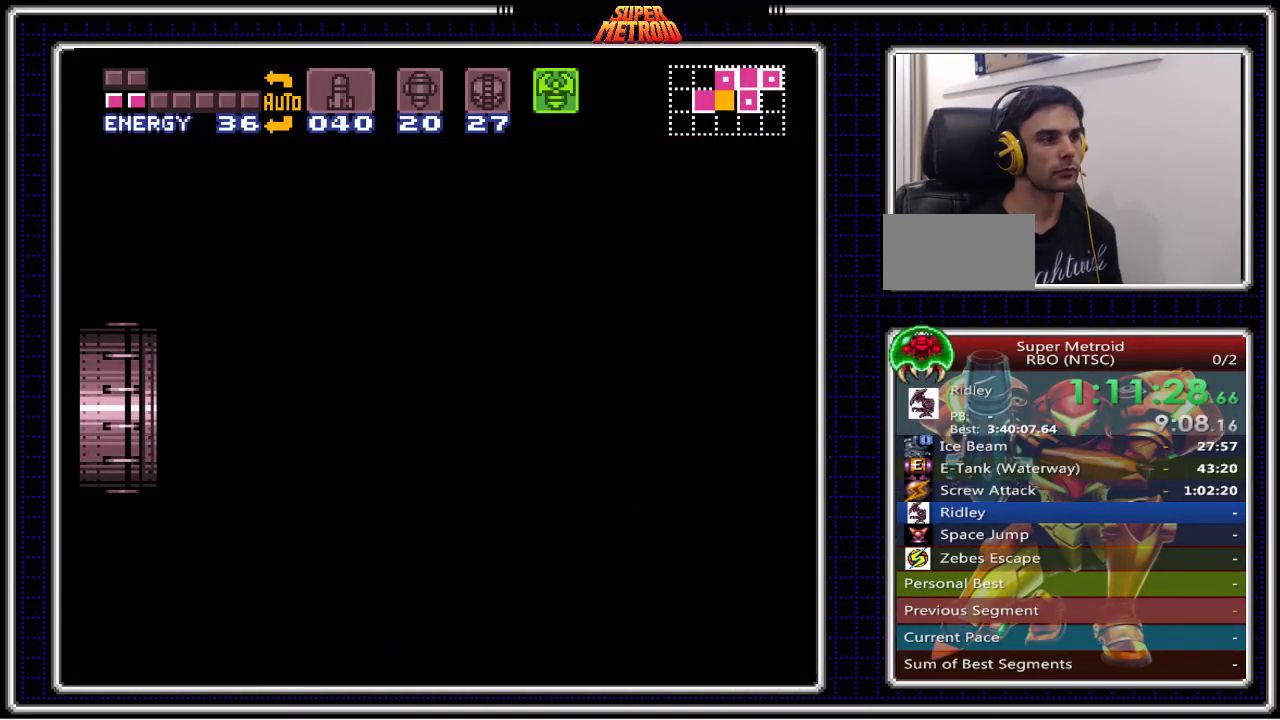
{"buttons": ["B"], "events": []}
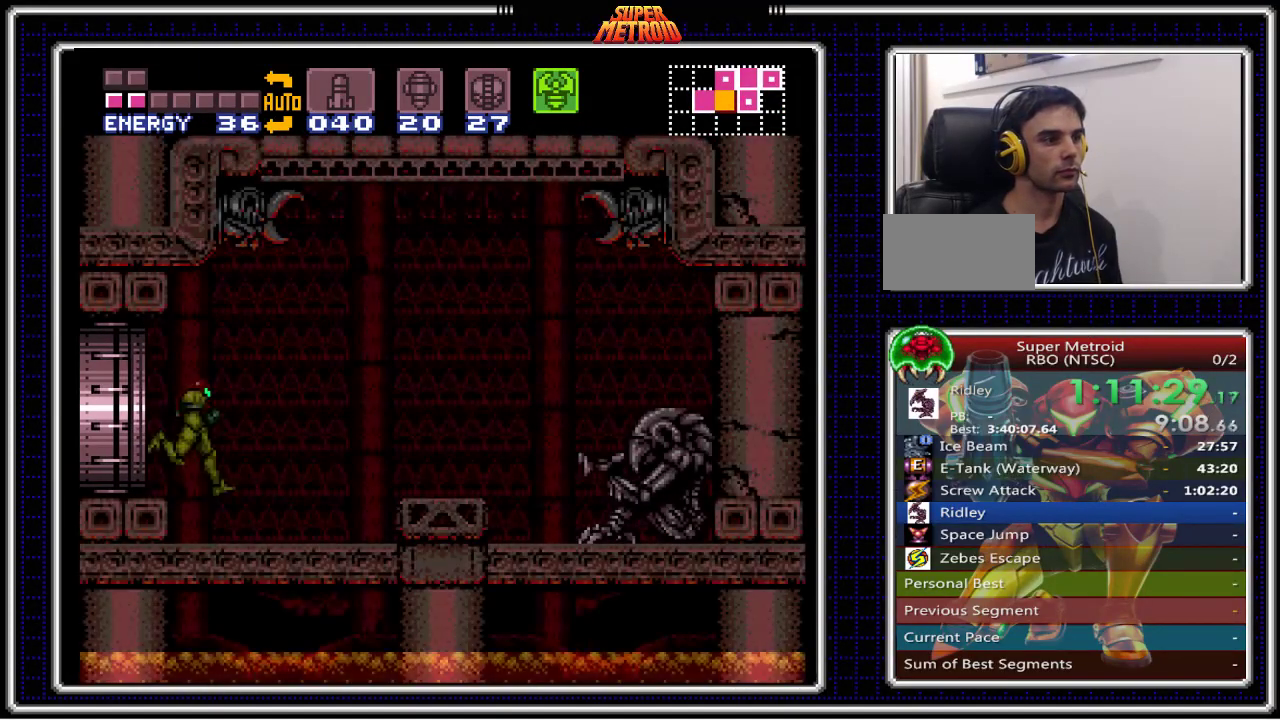
{"buttons": ["B"], "events": [[383, "SELECT", "down"], [483, "SELECT", "up"]]}
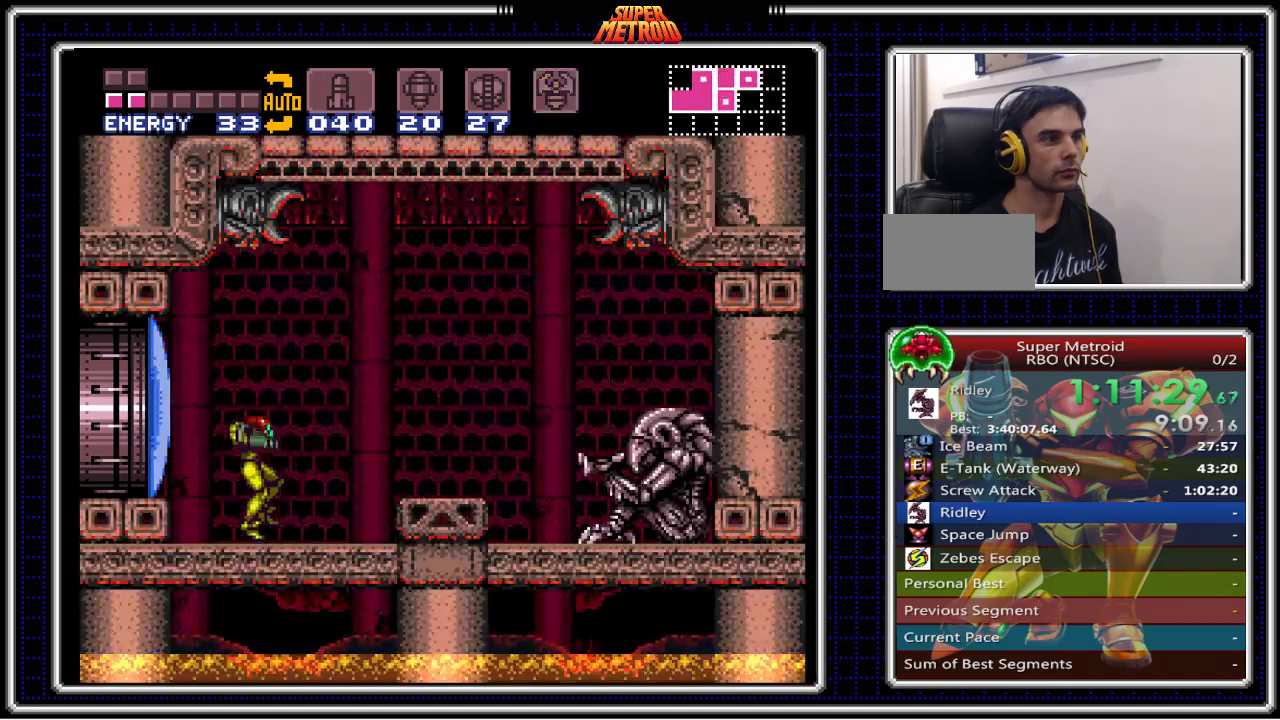
{"buttons": ["A", "DPAD_RIGHT"], "events": [[67, "DPAD_RIGHT", "down"], [367, "A", "down"], [417, "B", "up"]]}
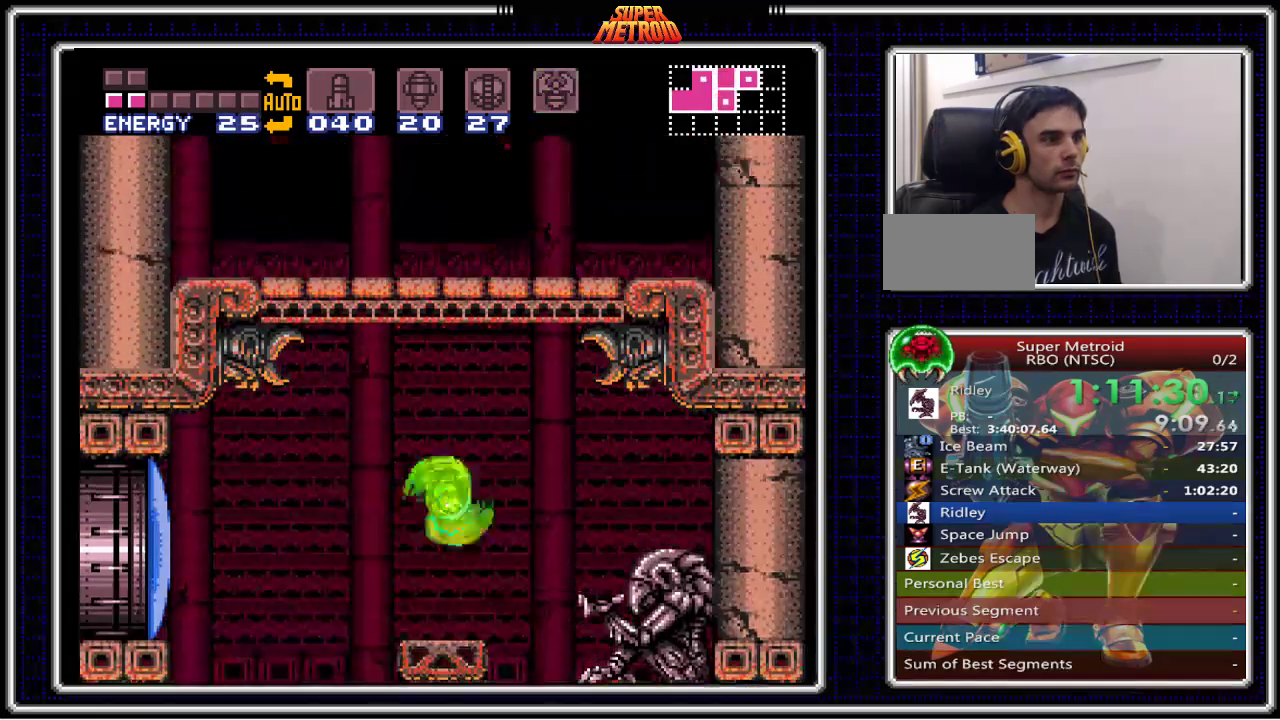
{"buttons": ["A", "DPAD_RIGHT"], "events": []}
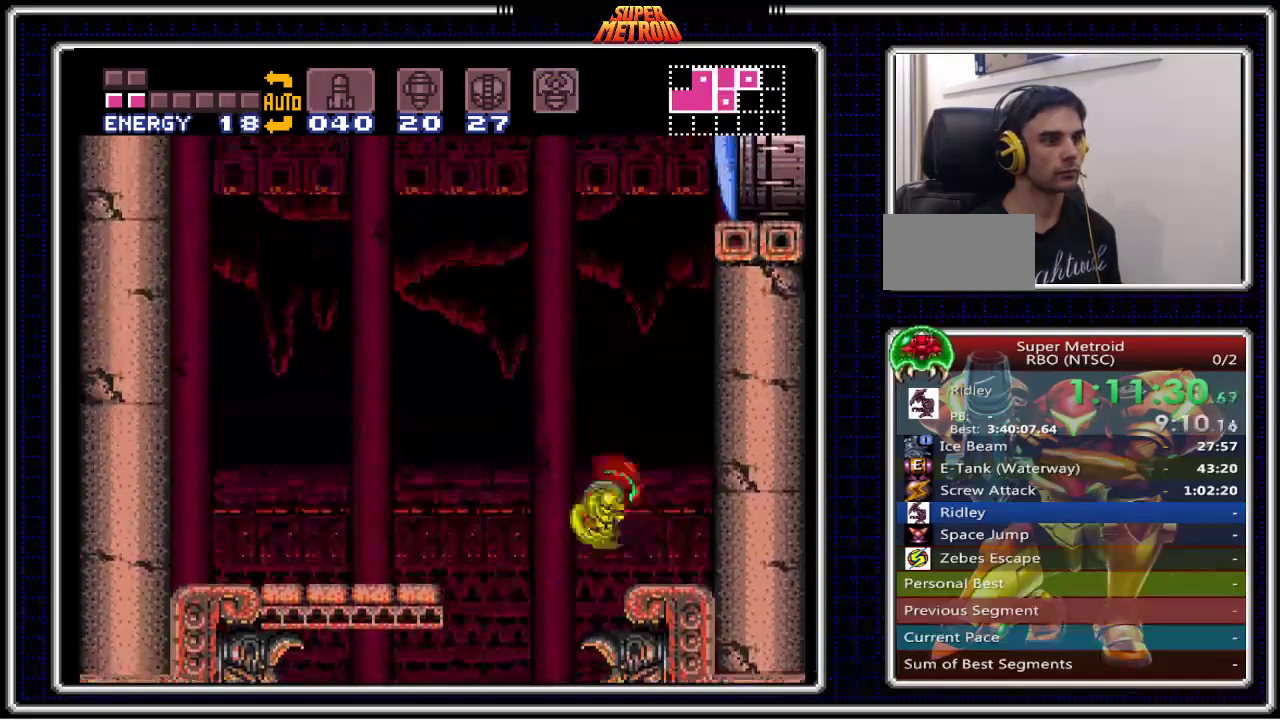
{"buttons": ["DPAD_RIGHT"], "events": [[200, "DPAD_RIGHT", "up"], [217, "A", "up"], [217, "DPAD_UP", "down"], [317, "X", "down"], [417, "DPAD_RIGHT", "down"], [433, "DPAD_UP", "up"], [433, "X", "up"]]}
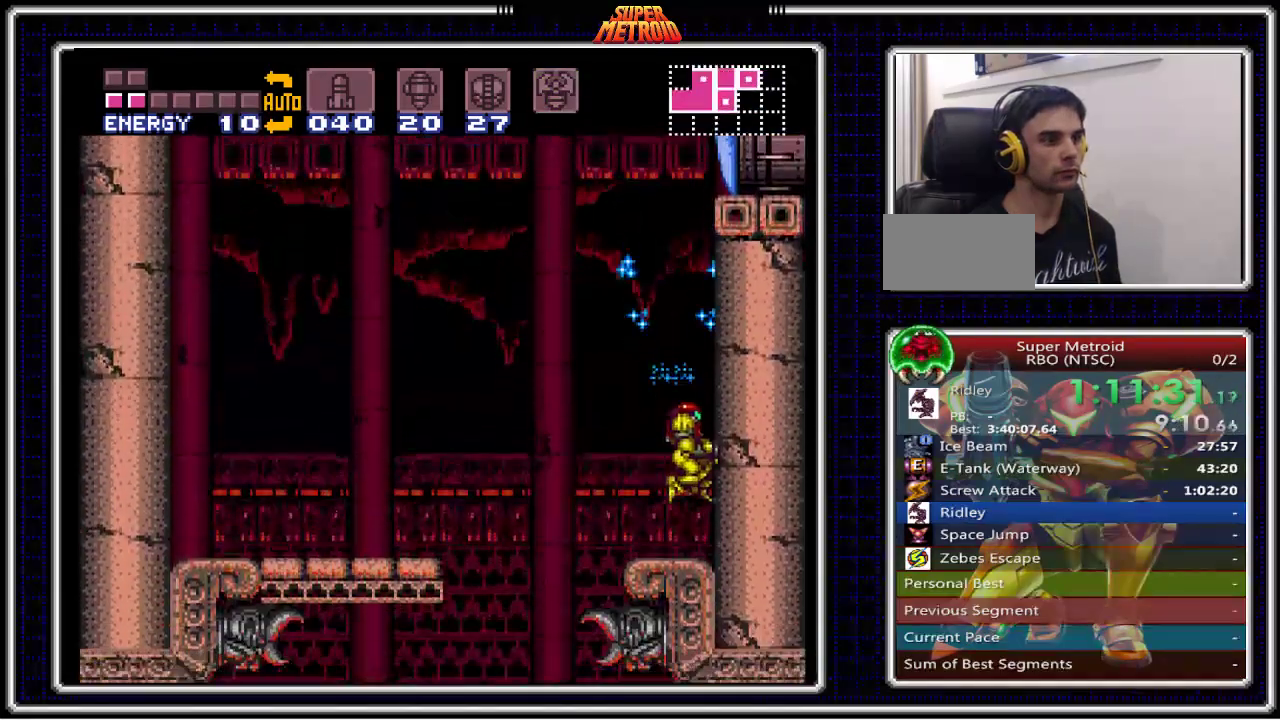
{"buttons": ["A", "DPAD_RIGHT"], "events": [[200, "A", "down"], [200, "DPAD_RIGHT", "up"], [483, "DPAD_RIGHT", "down"]]}
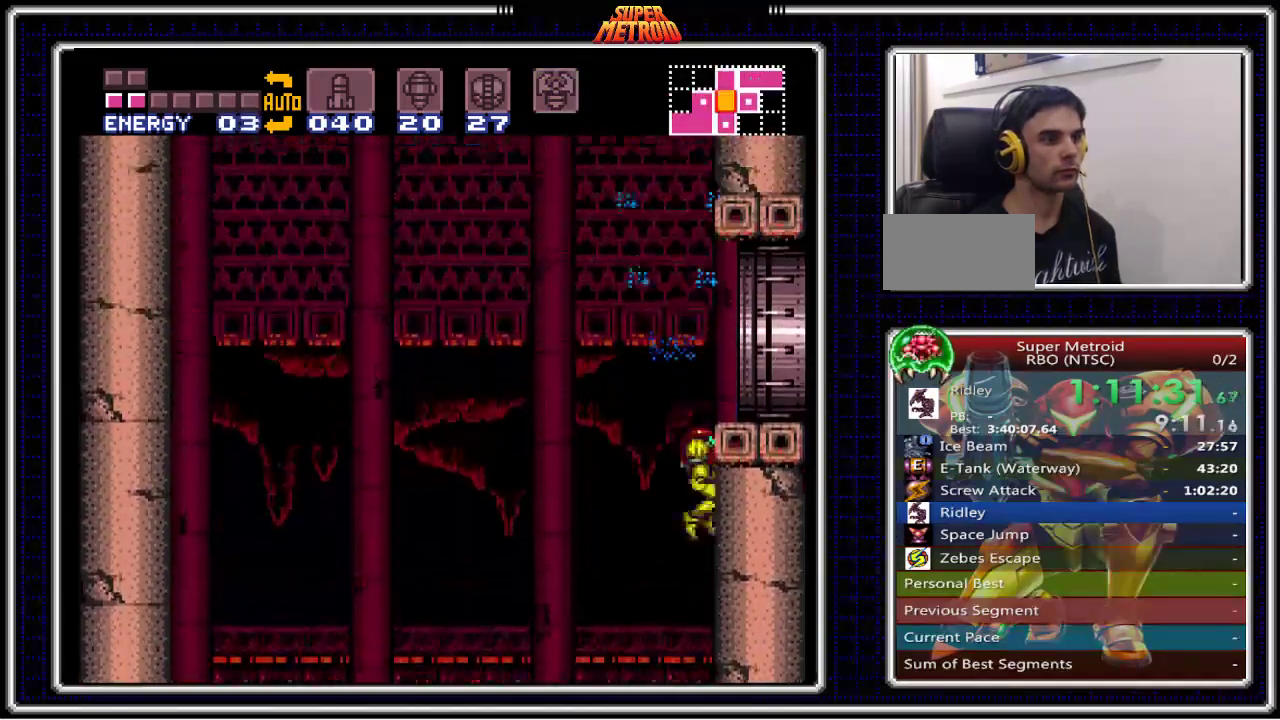
{"buttons": ["B", "DPAD_RIGHT"], "events": [[150, "DPAD_DOWN", "down"], [150, "DPAD_RIGHT", "up"], [200, "A", "up"], [250, "DPAD_DOWN", "up"], [250, "DPAD_RIGHT", "down"], [283, "B", "down"]]}
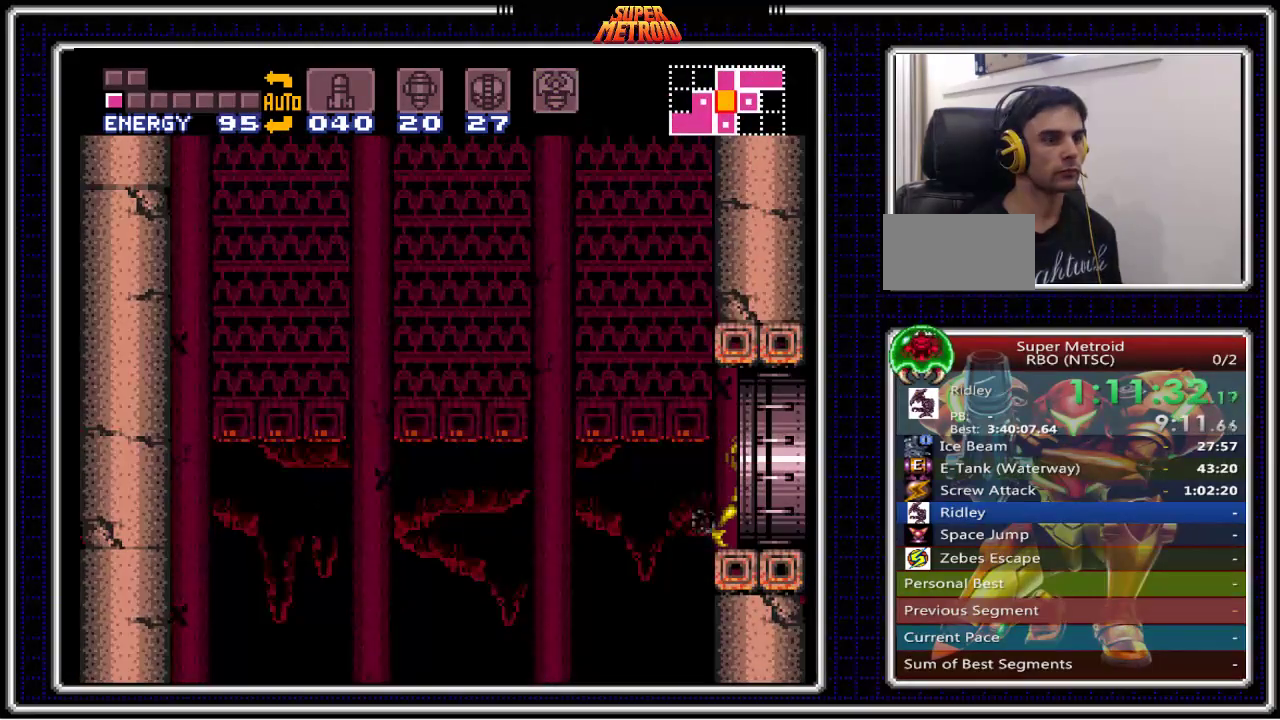
{"buttons": ["B"], "events": [[350, "DPAD_RIGHT", "up"]]}
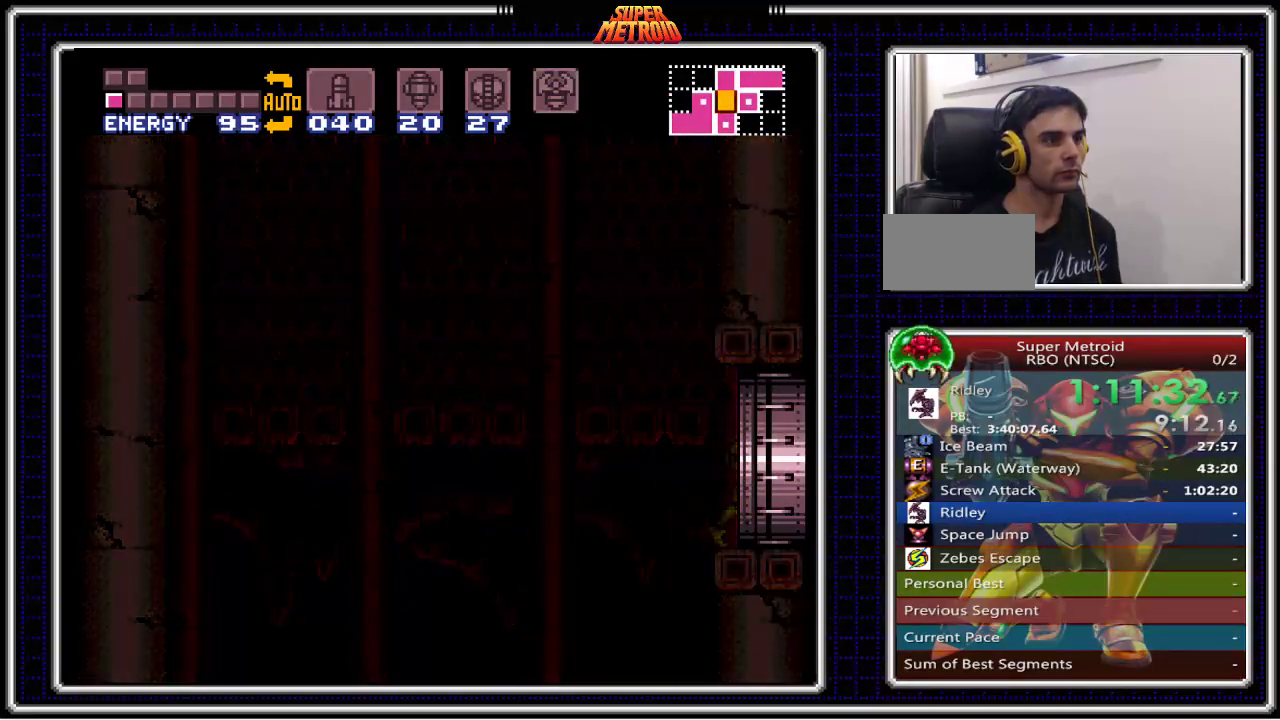
{"buttons": ["B"], "events": []}
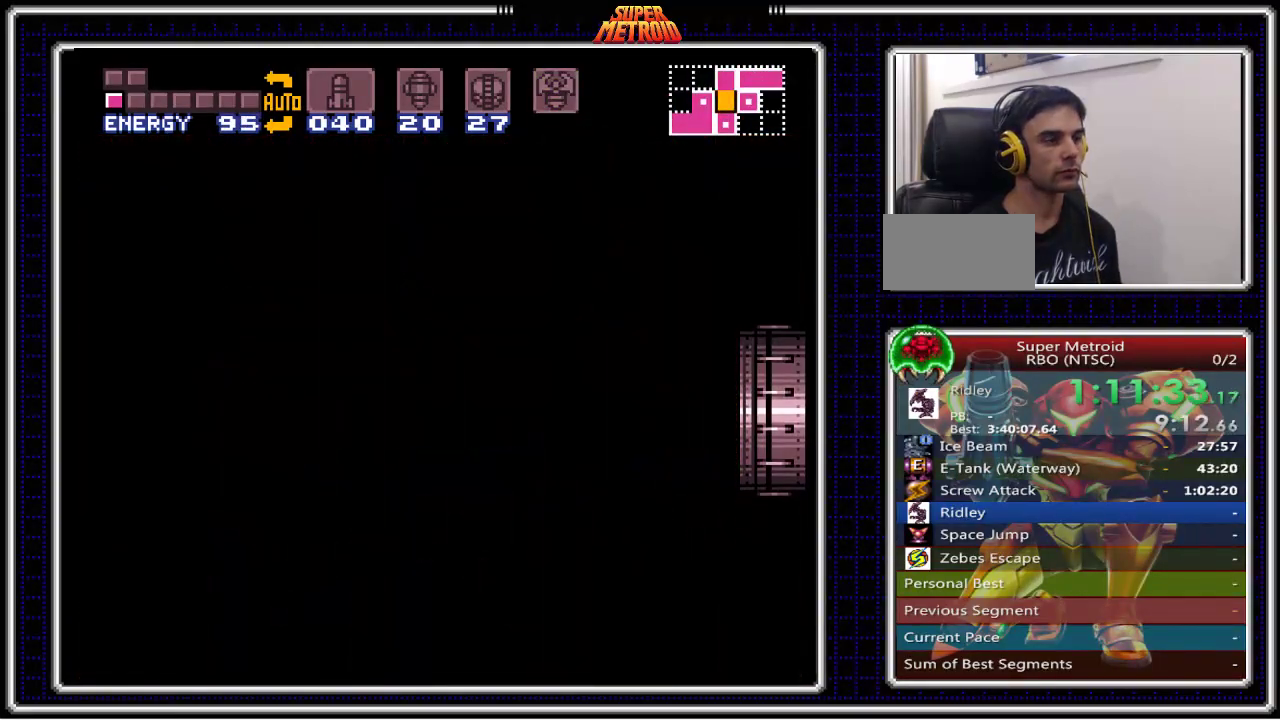
{"buttons": ["B"], "events": []}
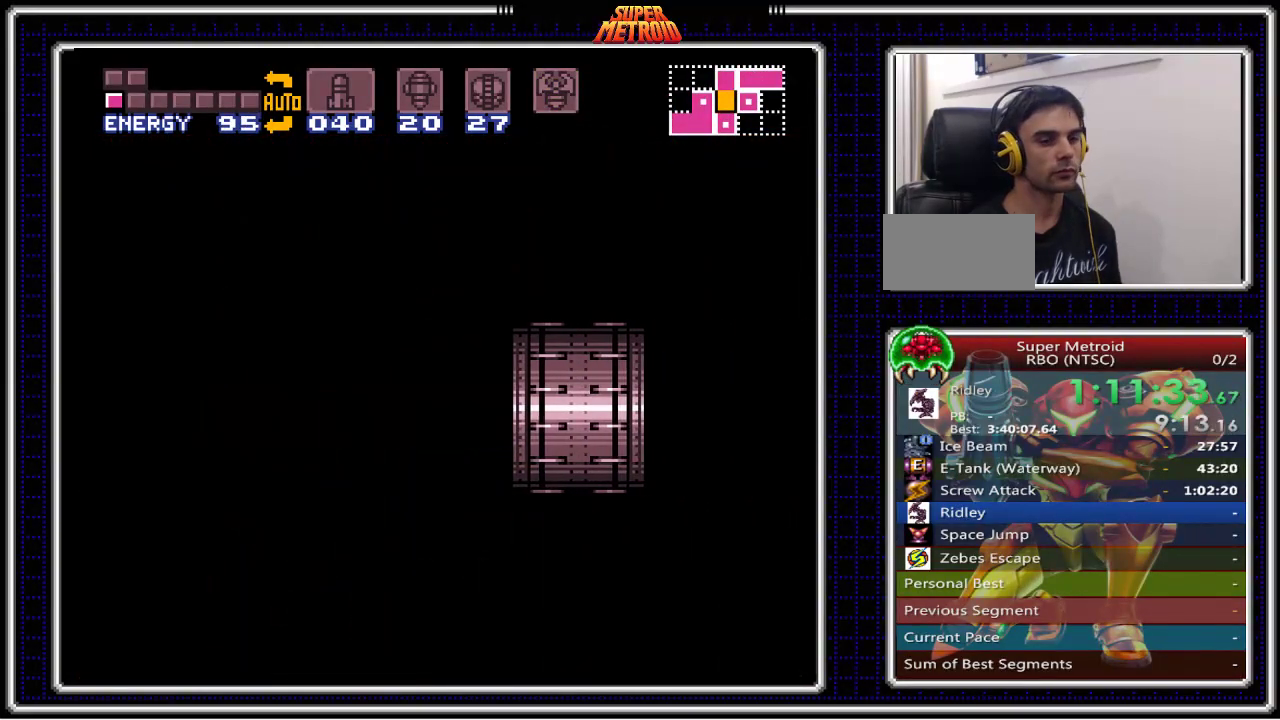
{"buttons": ["B"], "events": []}
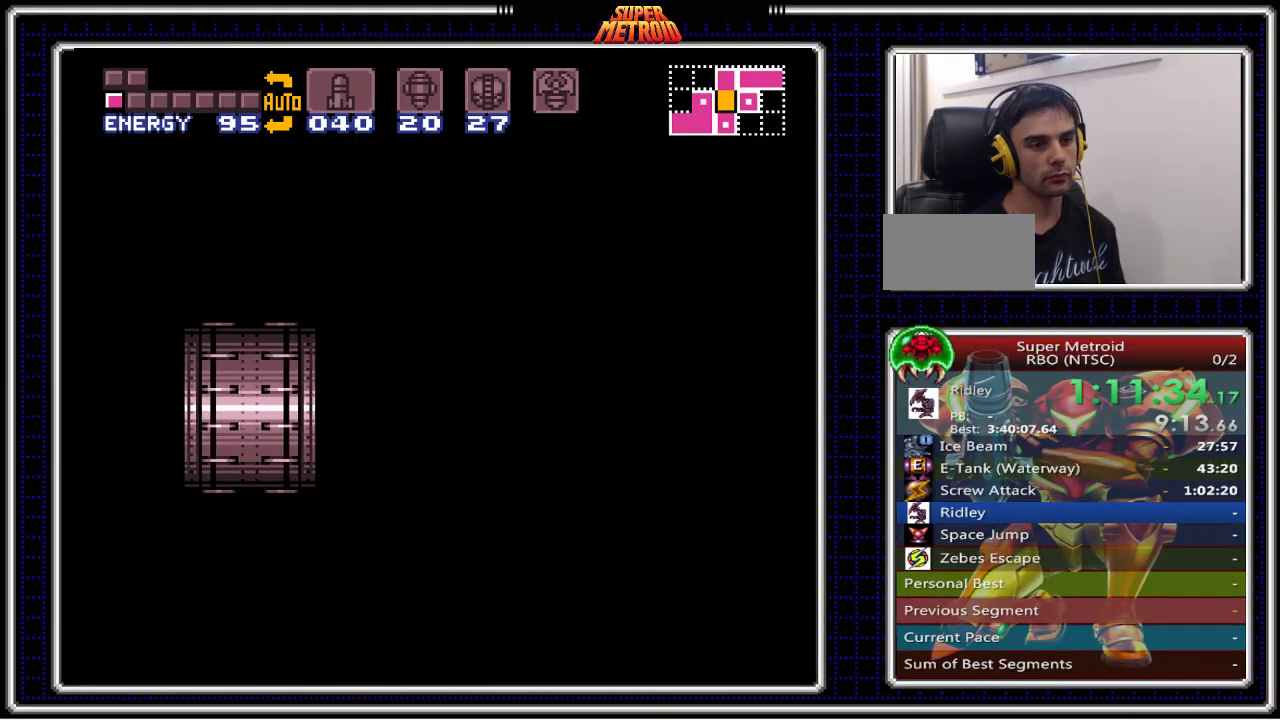
{"buttons": ["B", "DPAD_RIGHT"], "events": [[167, "DPAD_RIGHT", "down"]]}
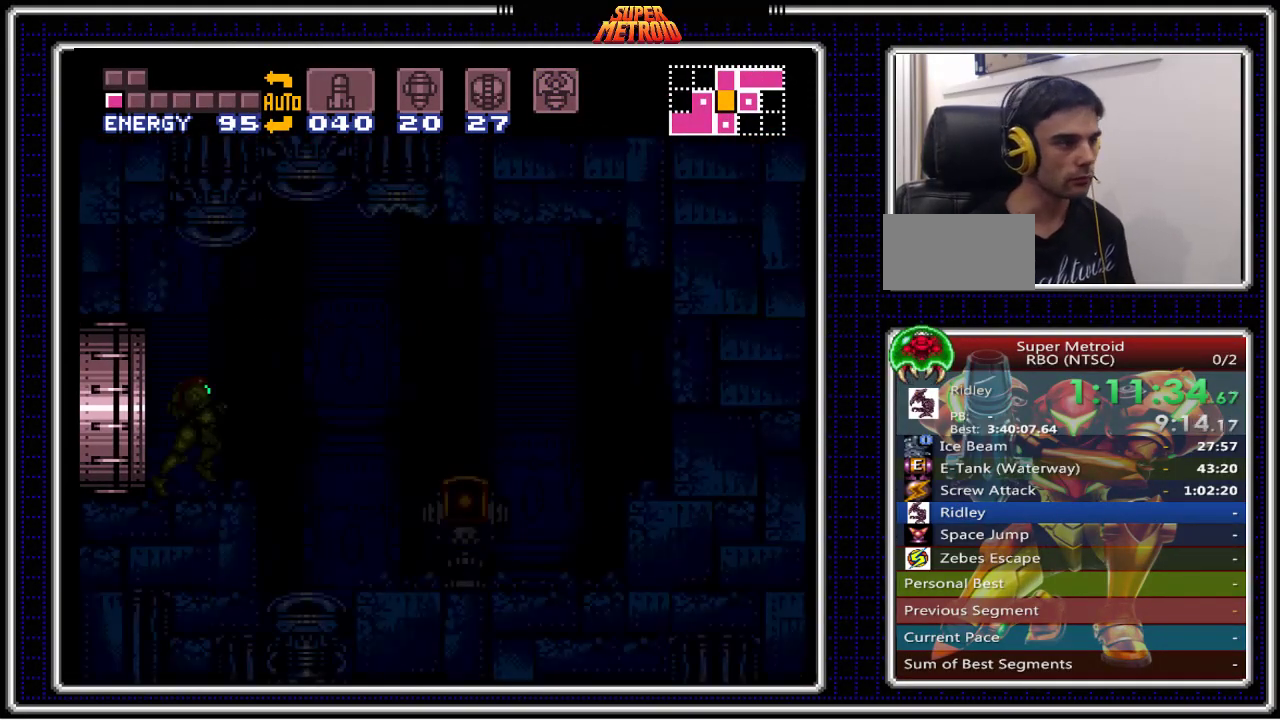
{"buttons": ["B", "DPAD_RIGHT"], "events": []}
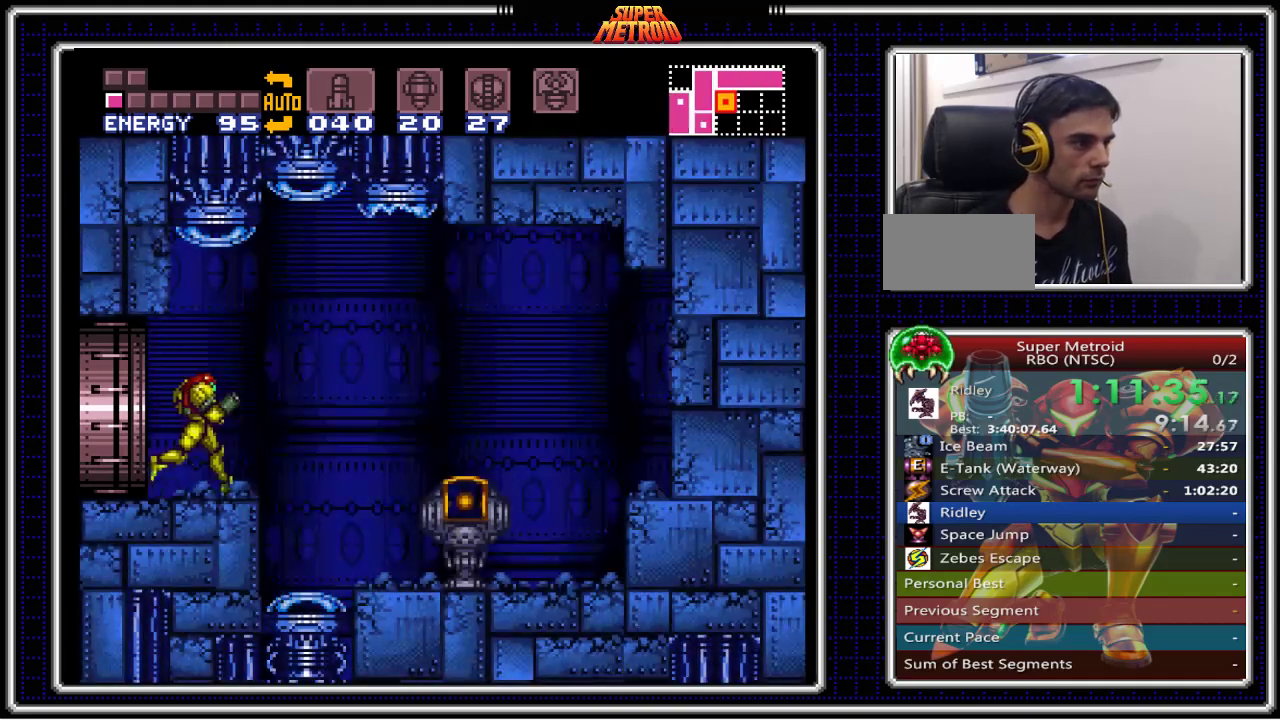
{"buttons": ["B", "DPAD_RIGHT"], "events": [[300, "DPAD_LEFT", "down"], [300, "DPAD_RIGHT", "up"], [350, "X", "down"], [383, "DPAD_LEFT", "up"], [383, "DPAD_UP", "down"], [400, "DPAD_RIGHT", "down"], [400, "DPAD_UP", "up"], [450, "X", "up"]]}
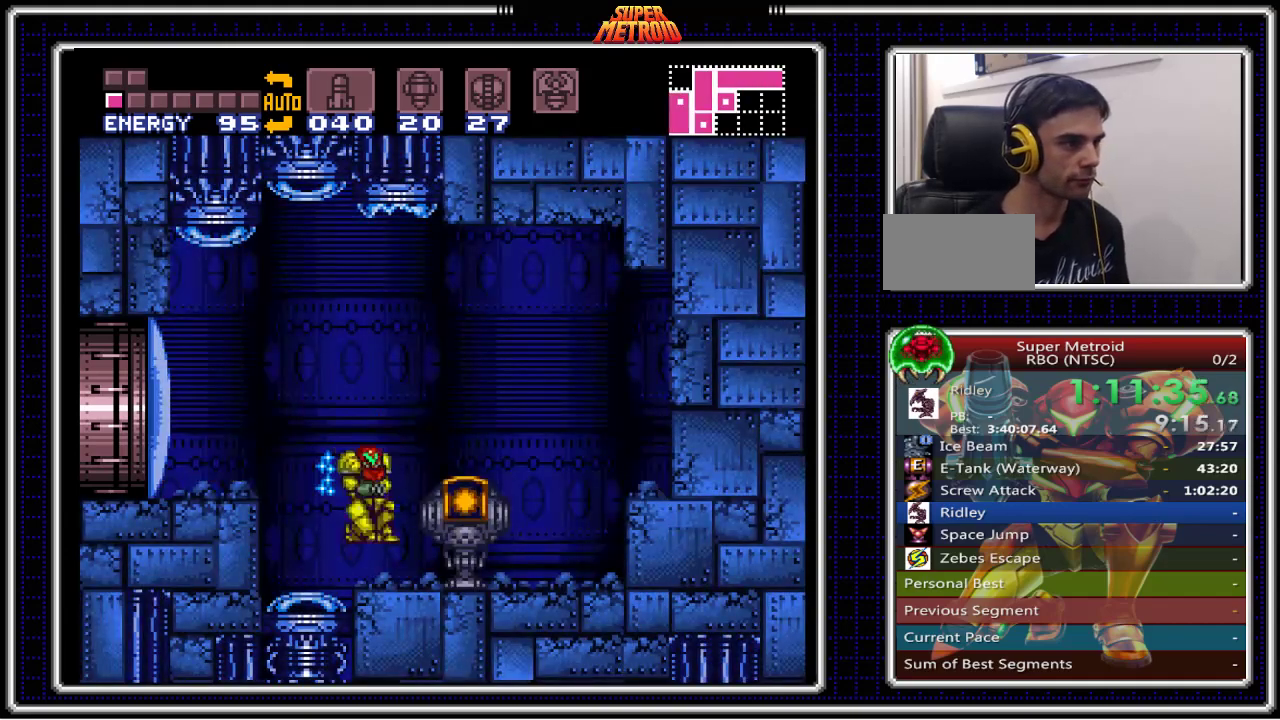
{"buttons": ["B", "DPAD_RIGHT"], "events": []}